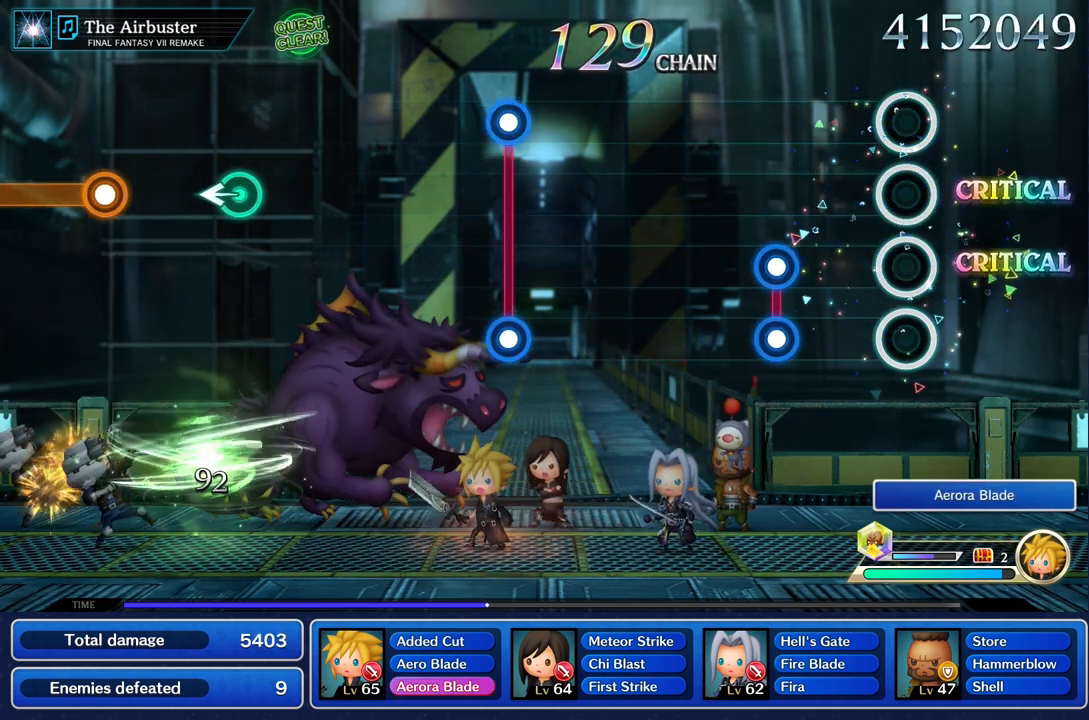
Gameplay with a controller (PlayStation layout); each line is a JSON object with the inputs held at the frame after it. "events" lists button and stick changes between this image and that frame as [ms after this image, input, new state], when the widget could be followed in between. Not read: L3 R1 R3.
{"buttons": [], "left_stick": "center", "right_stick": "center"}
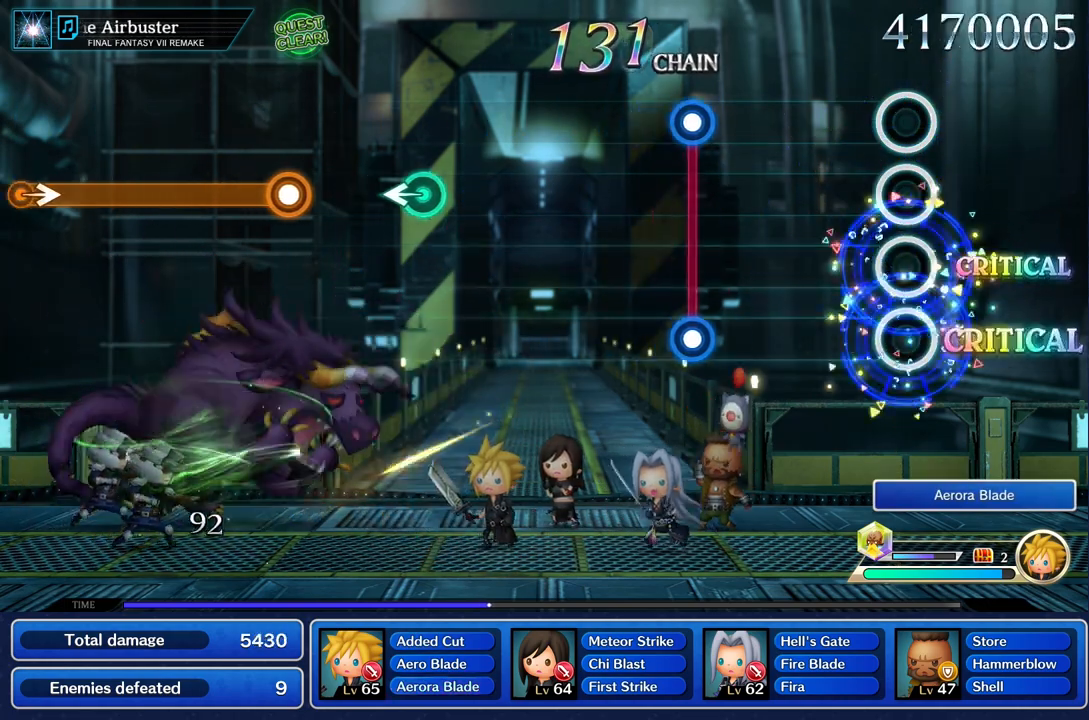
{"buttons": [], "left_stick": "center", "right_stick": "center", "events": []}
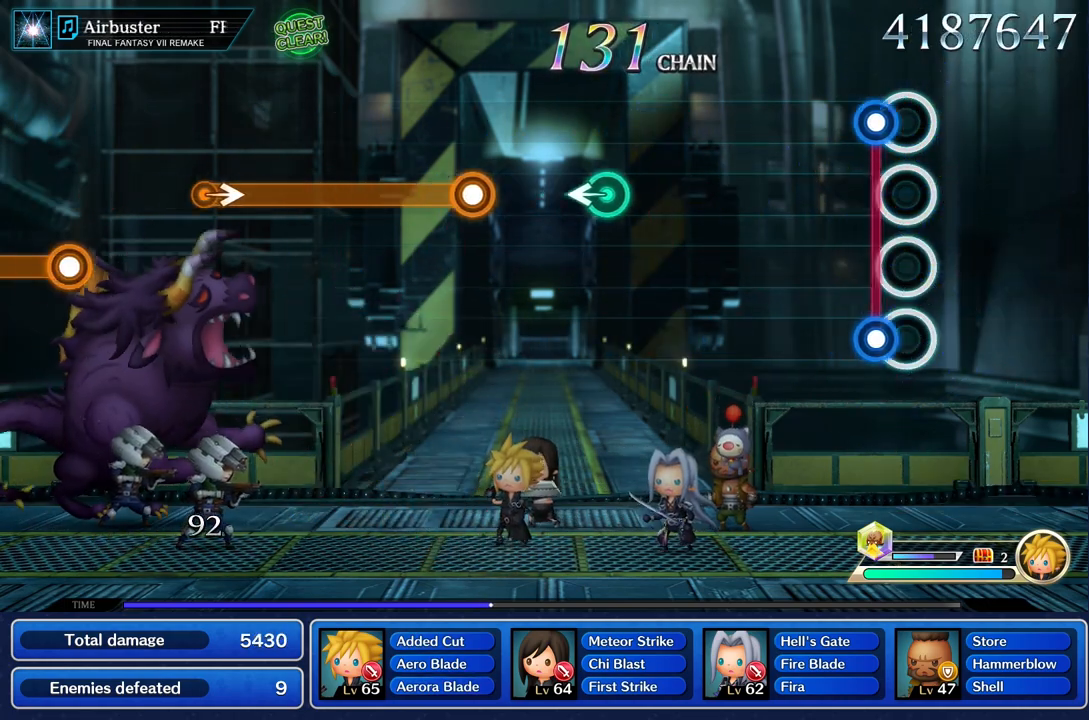
{"buttons": [], "left_stick": "center", "right_stick": "center"}
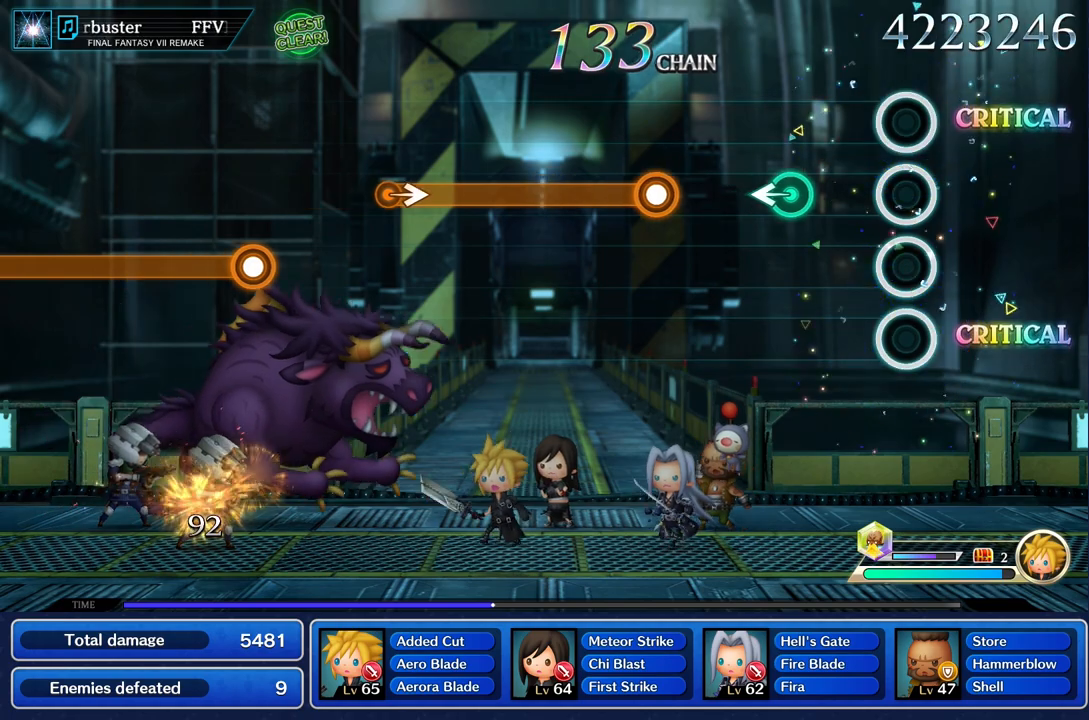
{"buttons": [], "left_stick": "center", "right_stick": "center", "events": [[334, "left_stick", "left"], [451, "left_stick", "center"]]}
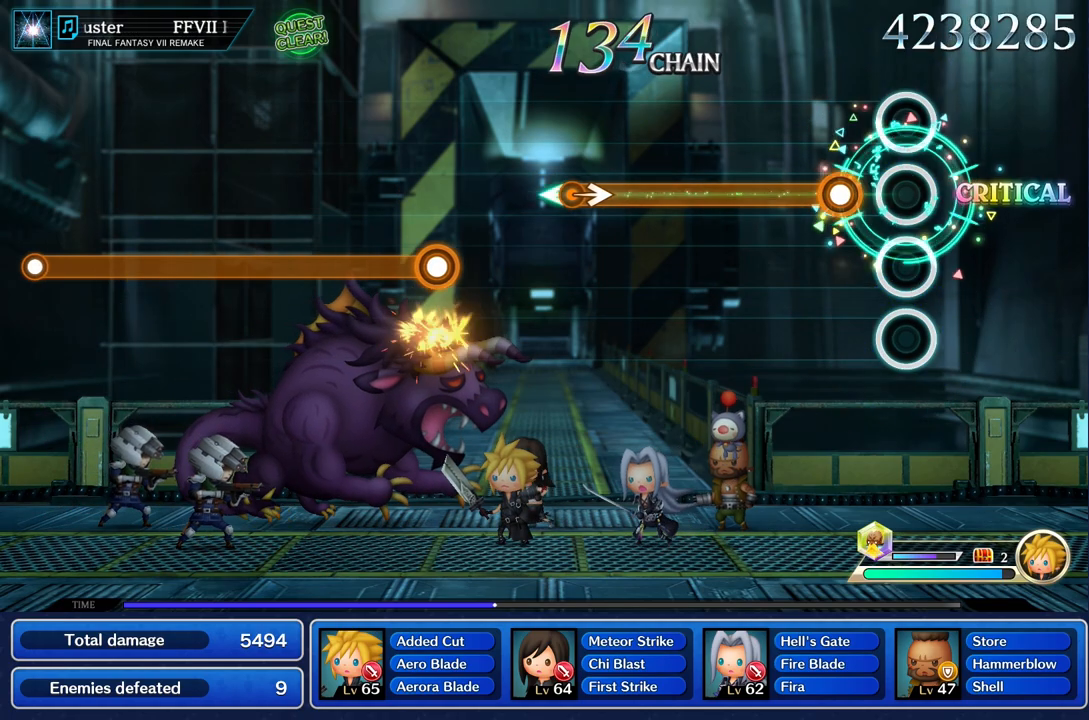
{"buttons": ["R2"], "left_stick": "center", "right_stick": "center", "events": [[200, "R2", "down"]]}
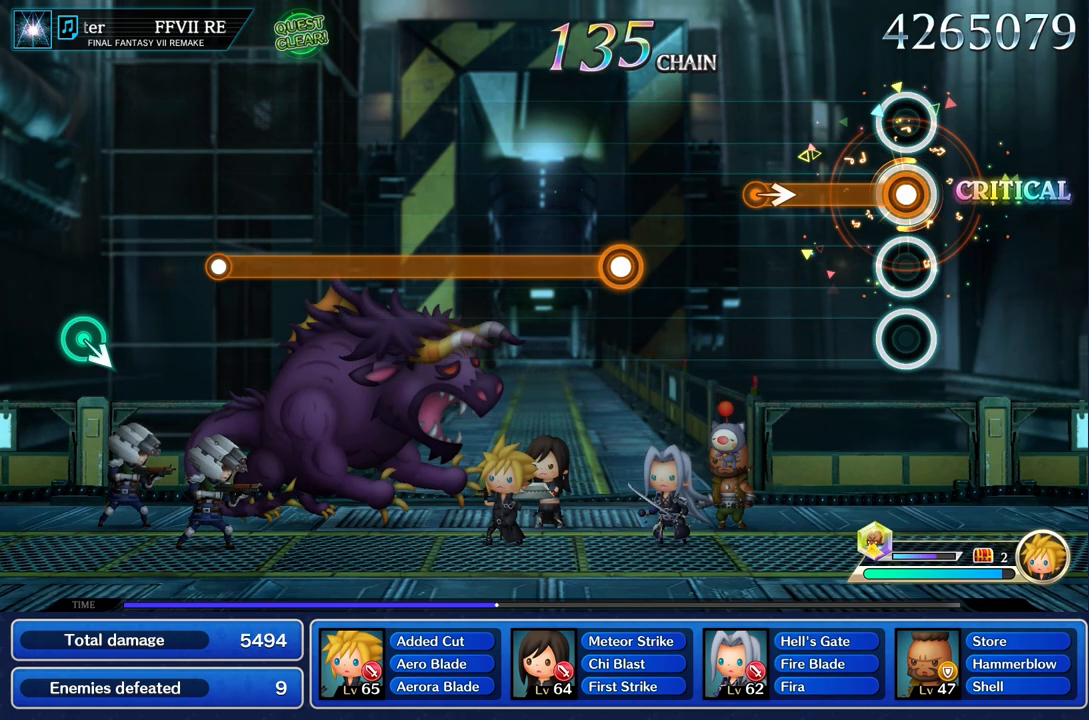
{"buttons": [], "left_stick": "right", "right_stick": "center", "events": [[384, "left_stick", "right"], [484, "R2", "up"]]}
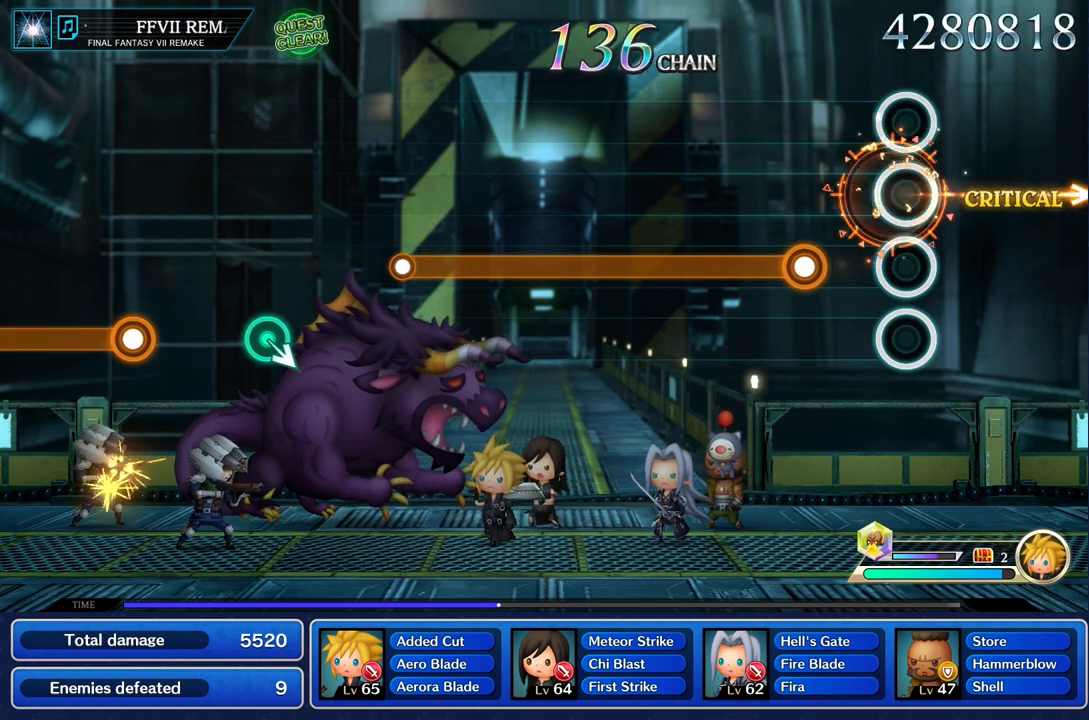
{"buttons": ["R2"], "left_stick": "center", "right_stick": "center", "events": [[16, "left_stick", "center"], [267, "R2", "down"]]}
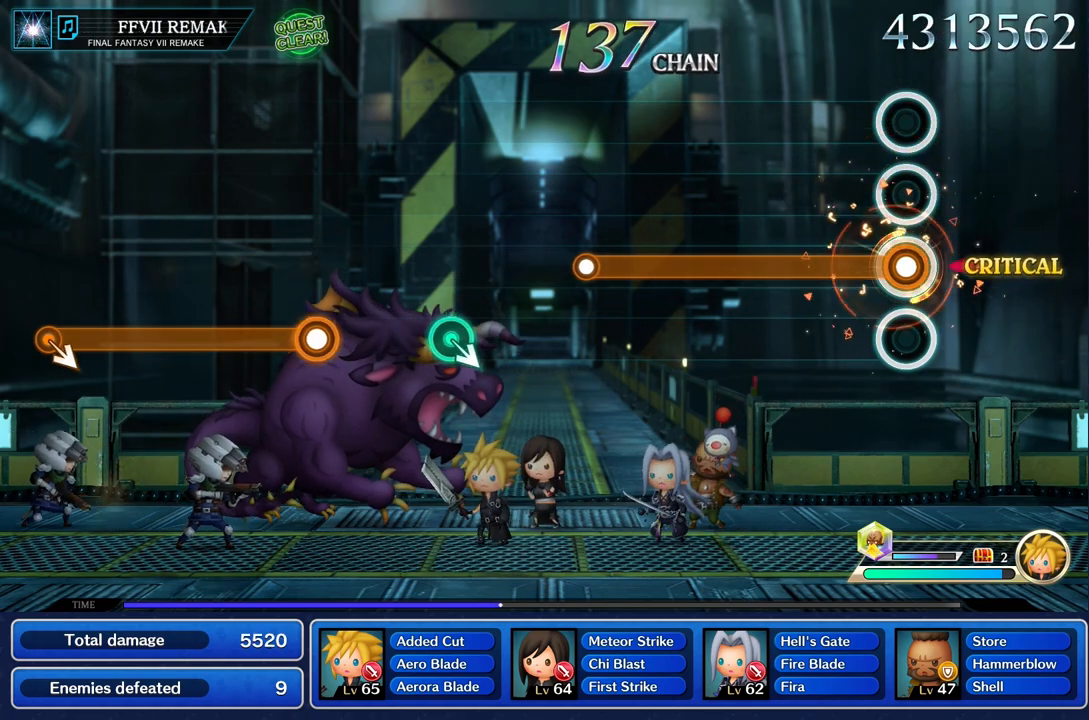
{"buttons": ["R2"], "left_stick": "center", "right_stick": "center", "events": []}
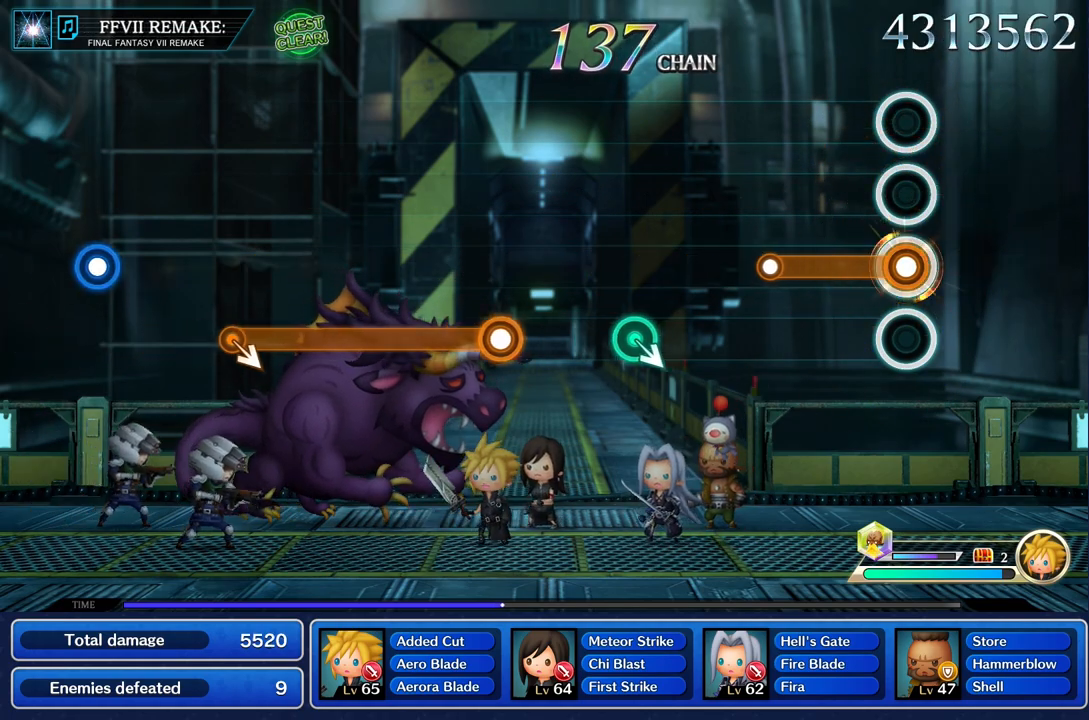
{"buttons": [], "left_stick": "center", "right_stick": "center", "events": [[417, "R2", "up"]]}
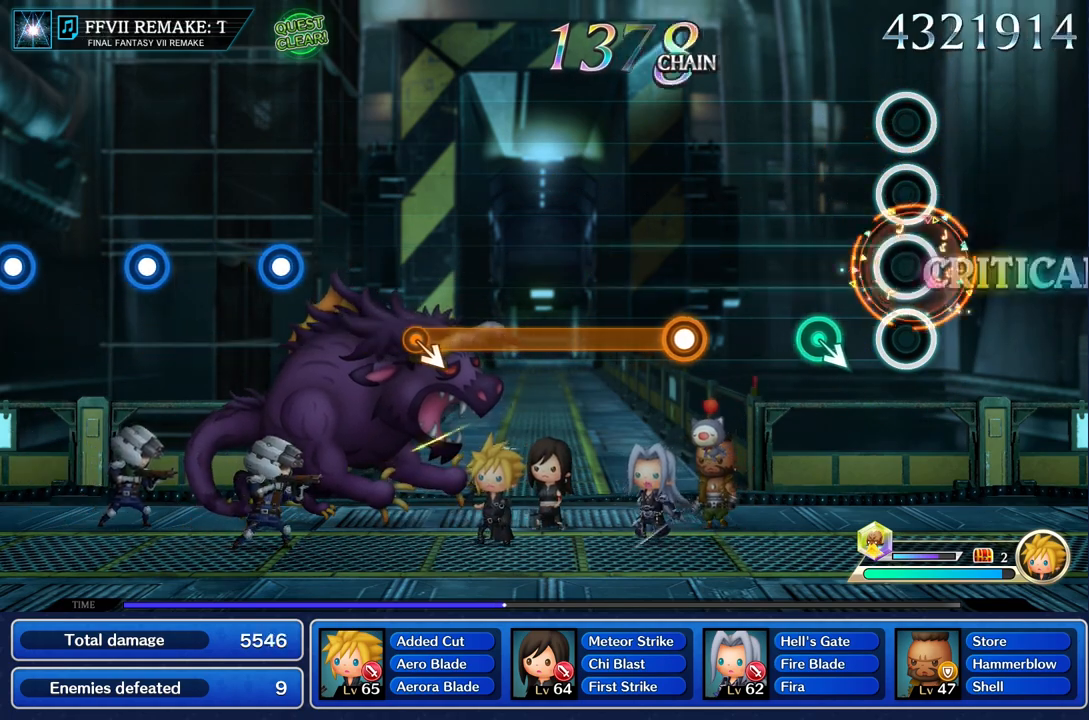
{"buttons": [], "left_stick": "center", "right_stick": "center"}
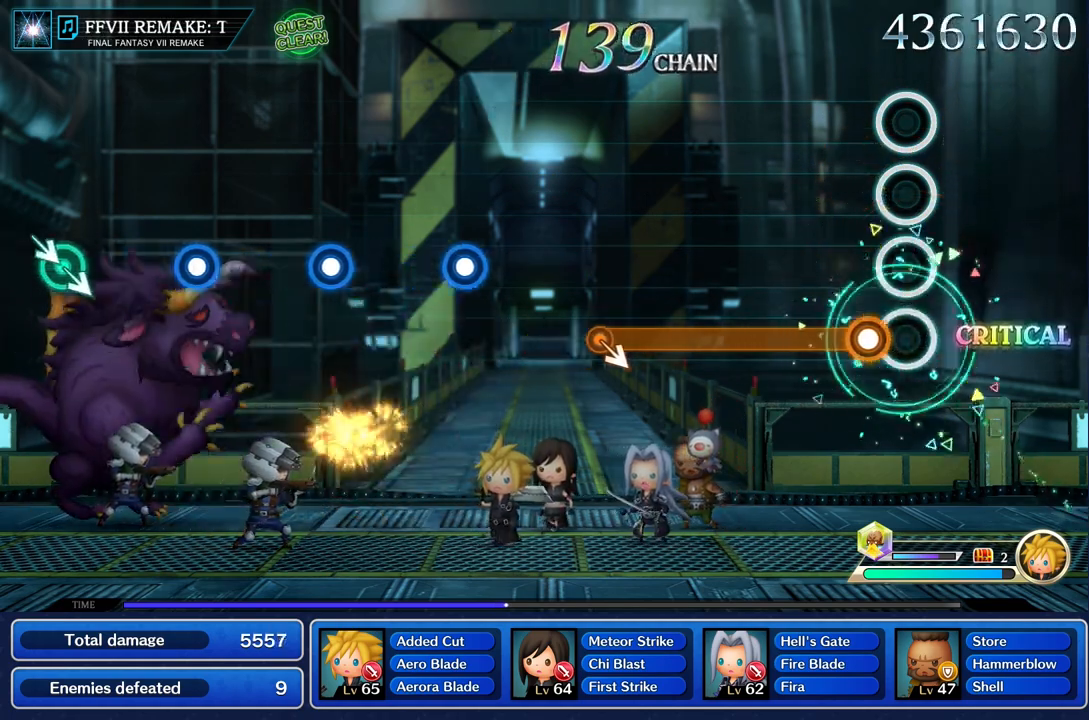
{"buttons": ["R2"], "left_stick": "center", "right_stick": "center", "events": [[116, "R2", "down"]]}
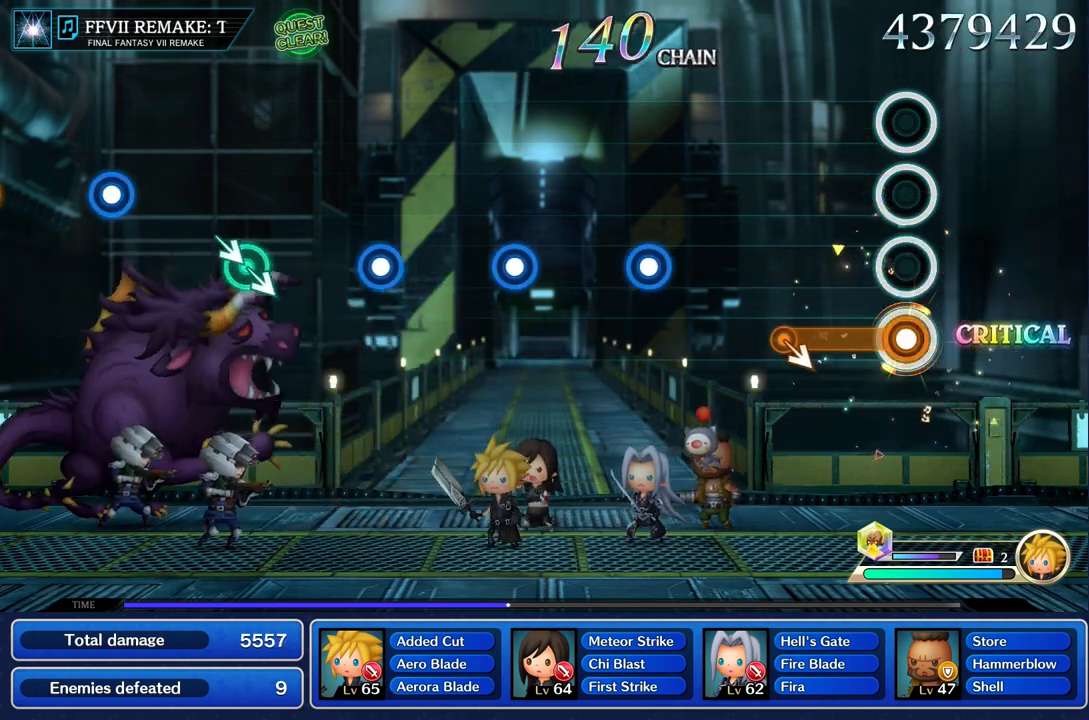
{"buttons": [], "left_stick": "center", "right_stick": "center", "events": [[417, "R2", "up"]]}
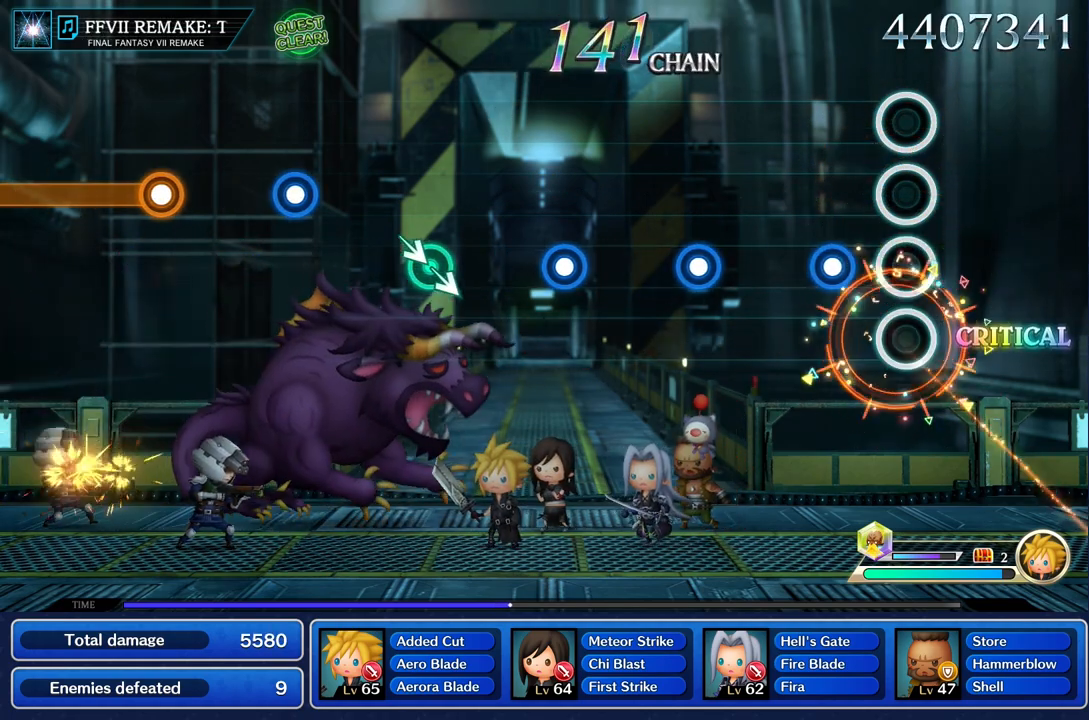
{"buttons": [], "left_stick": "center", "right_stick": "center", "events": [[217, "R2", "down"], [350, "R2", "up"]]}
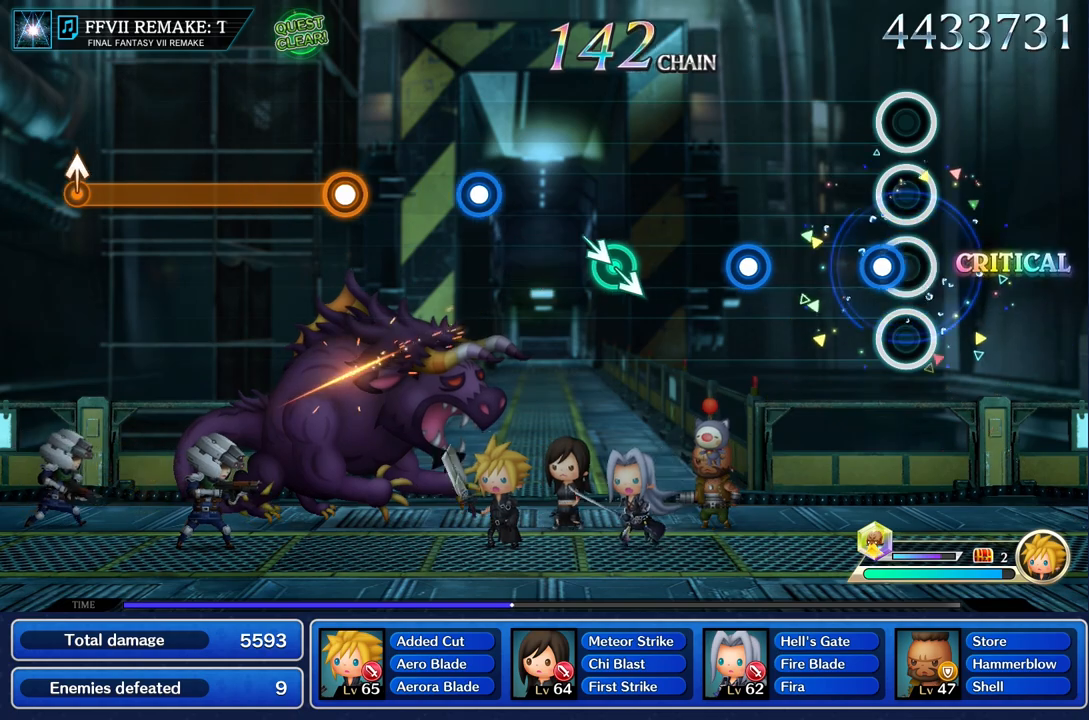
{"buttons": ["R2"], "left_stick": "center", "right_stick": "center", "events": [[100, "R2", "down"], [217, "R2", "up"], [451, "R2", "down"]]}
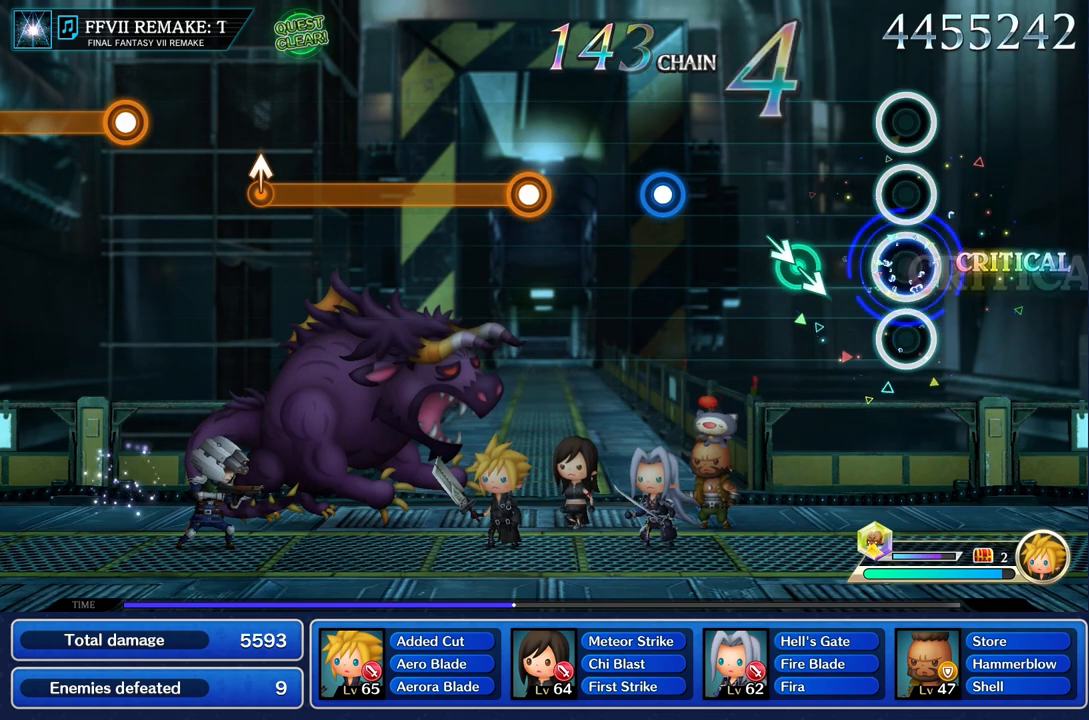
{"buttons": [], "left_stick": "center", "right_stick": "center"}
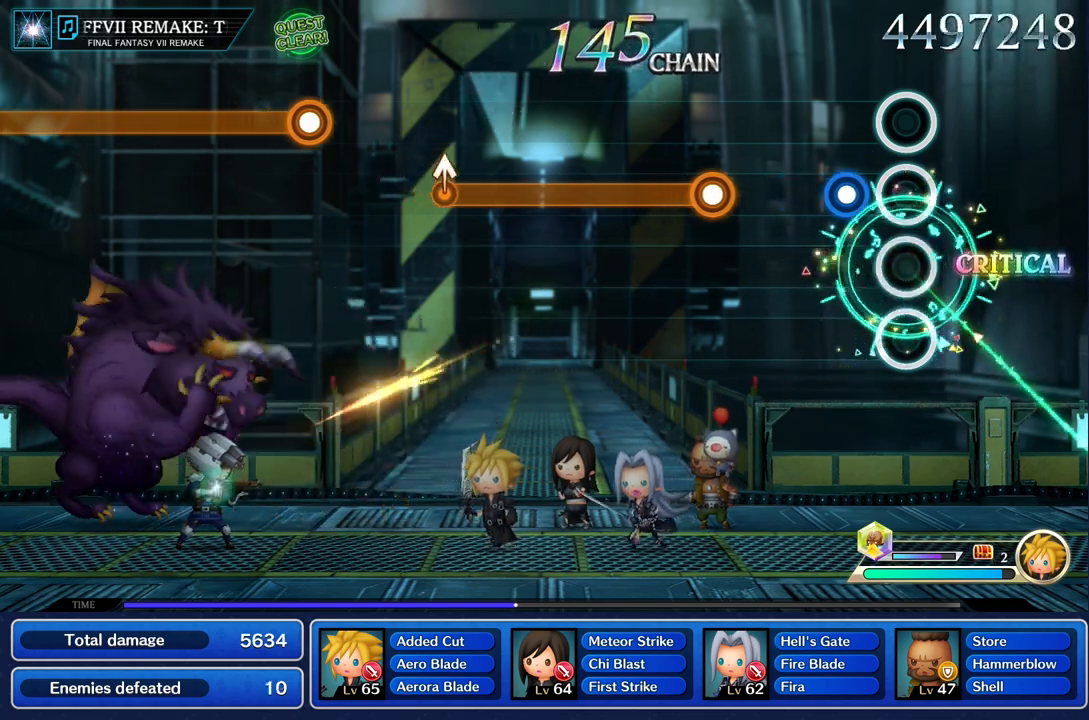
{"buttons": [], "left_stick": "center", "right_stick": "center", "events": [[184, "R2", "down"], [284, "R2", "up"]]}
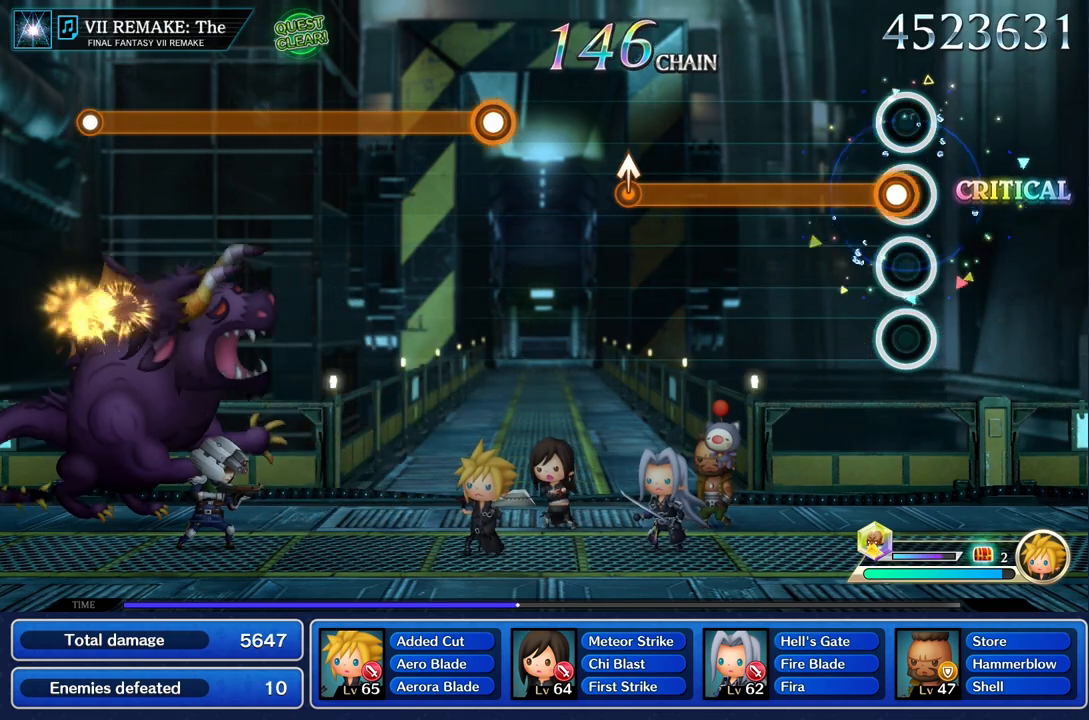
{"buttons": ["R2"], "left_stick": "center", "right_stick": "center", "events": [[50, "R2", "down"]]}
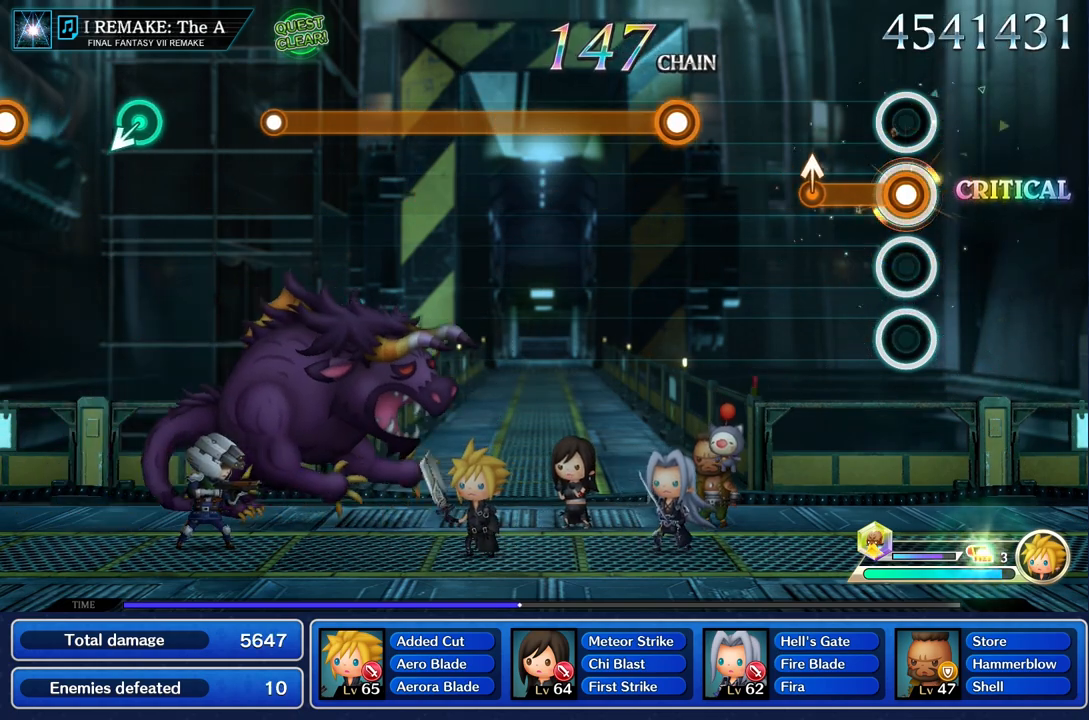
{"buttons": [], "left_stick": "center", "right_stick": "center", "events": [[267, "left_stick", "up"], [284, "R2", "up"], [384, "left_stick", "center"]]}
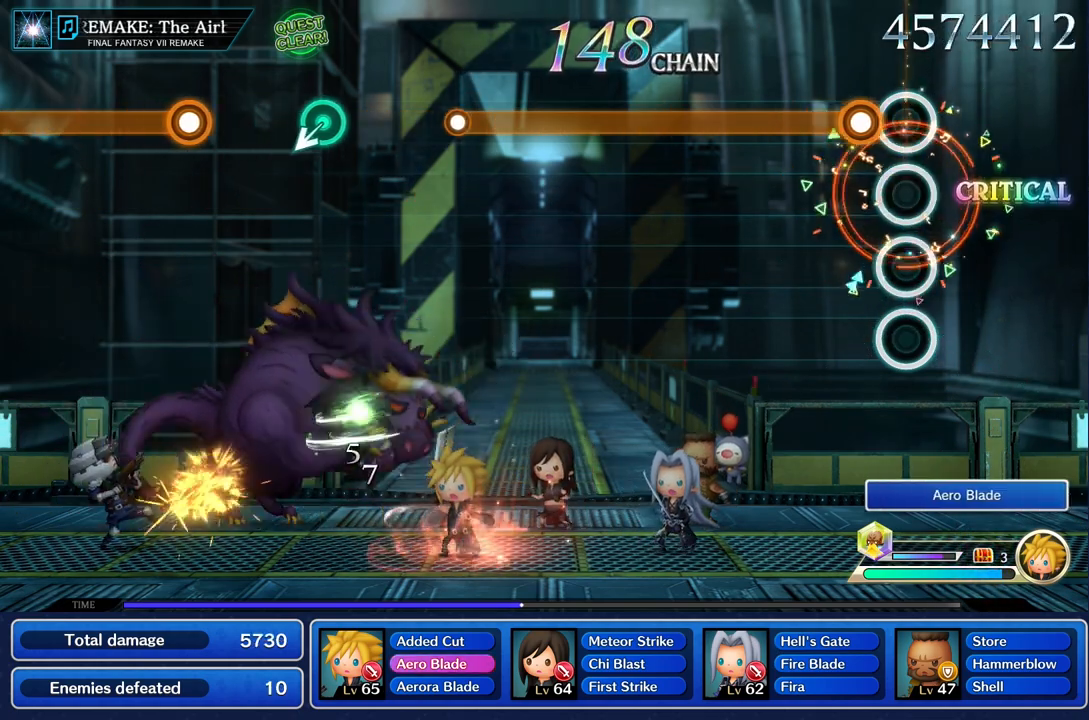
{"buttons": ["R2"], "left_stick": "center", "right_stick": "center", "events": [[150, "R2", "down"]]}
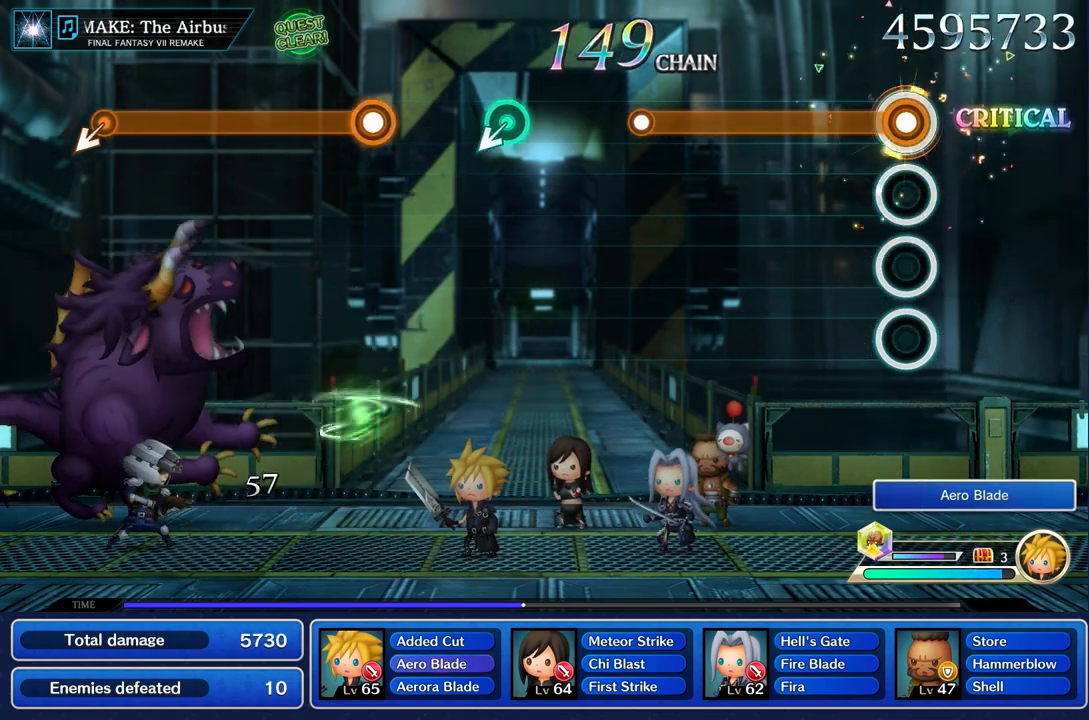
{"buttons": ["R2"], "left_stick": "center", "right_stick": "center", "events": []}
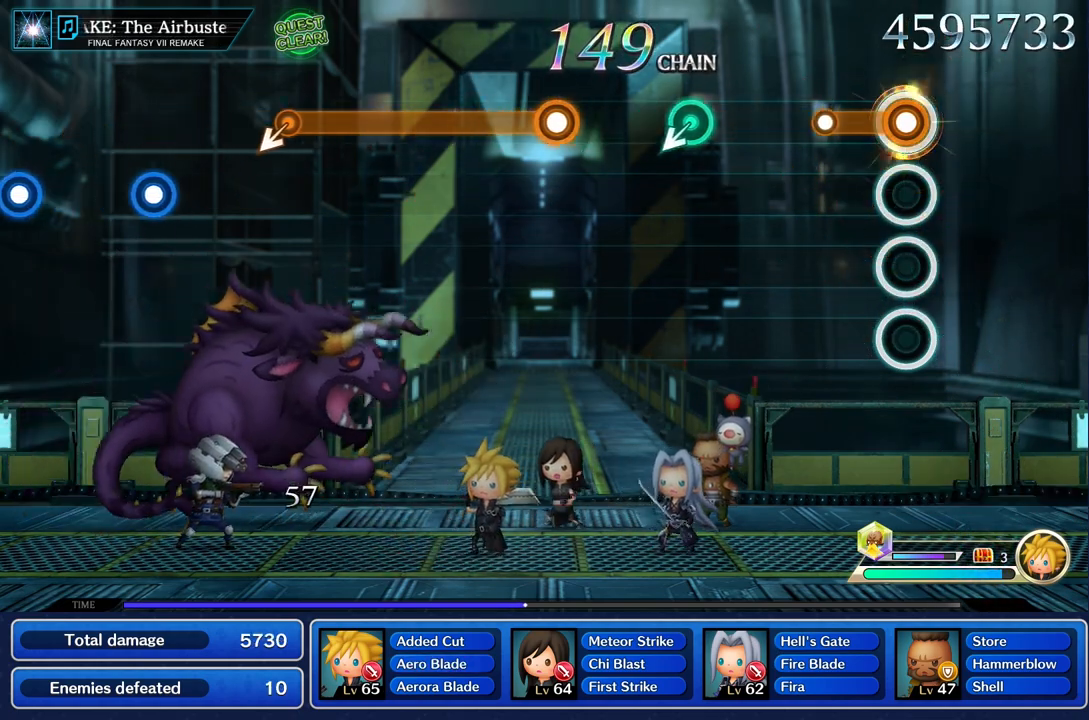
{"buttons": [], "left_stick": "center", "right_stick": "center", "events": [[283, "R2", "up"]]}
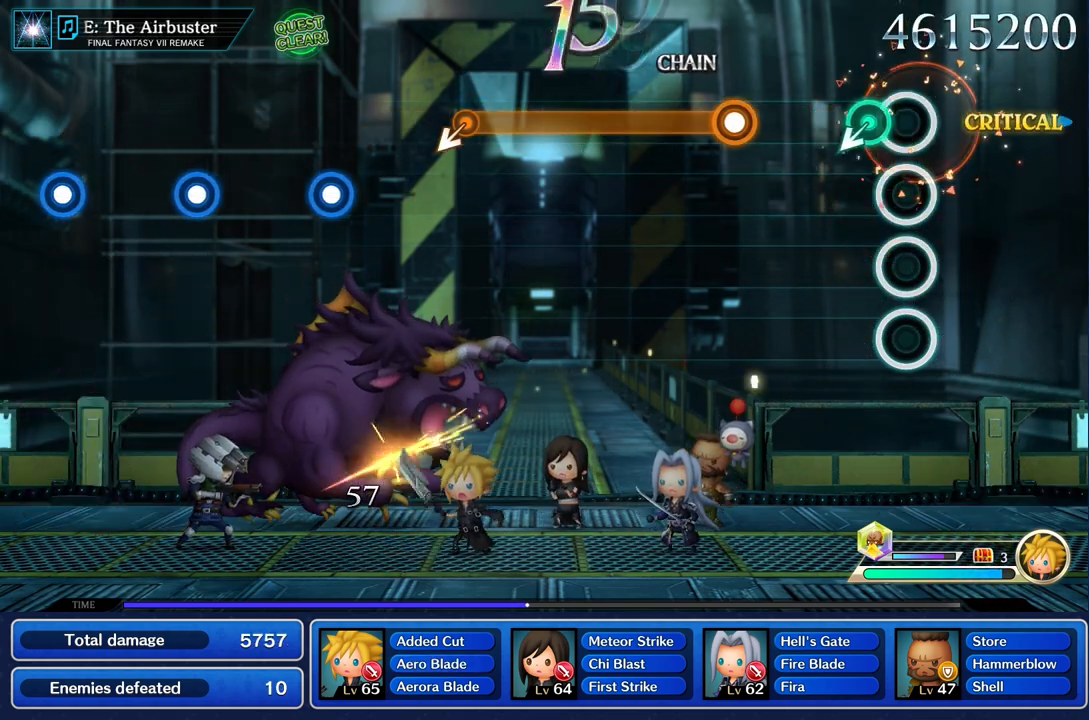
{"buttons": ["R2"], "left_stick": "center", "right_stick": "center"}
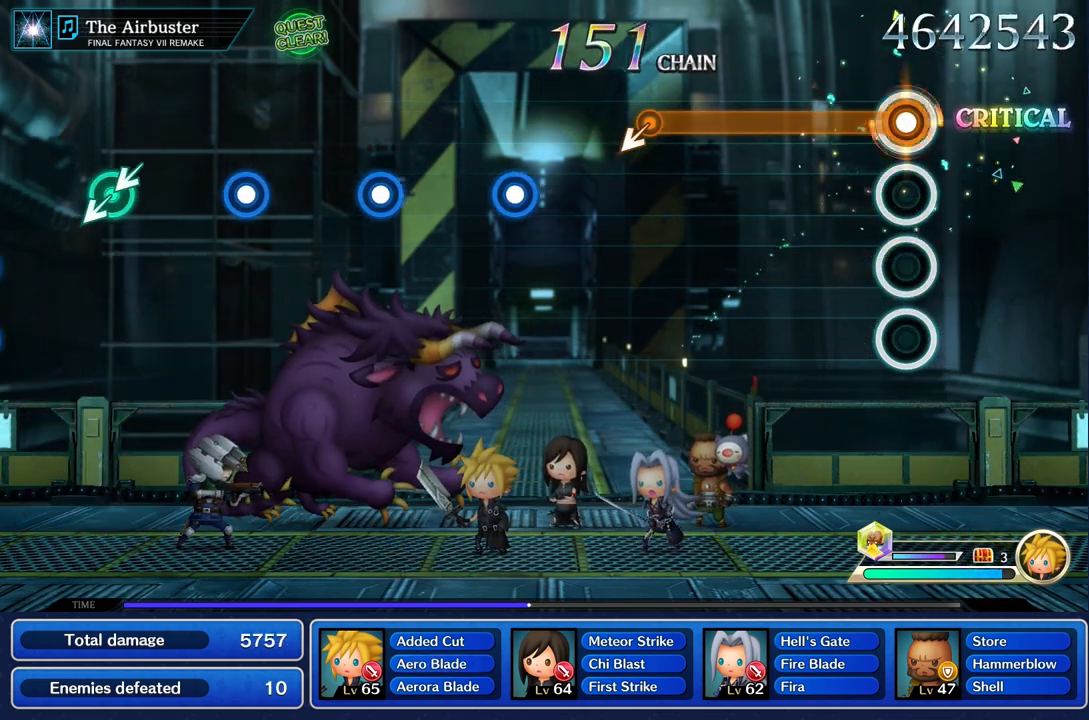
{"buttons": ["R2"], "left_stick": "center", "right_stick": "center", "events": []}
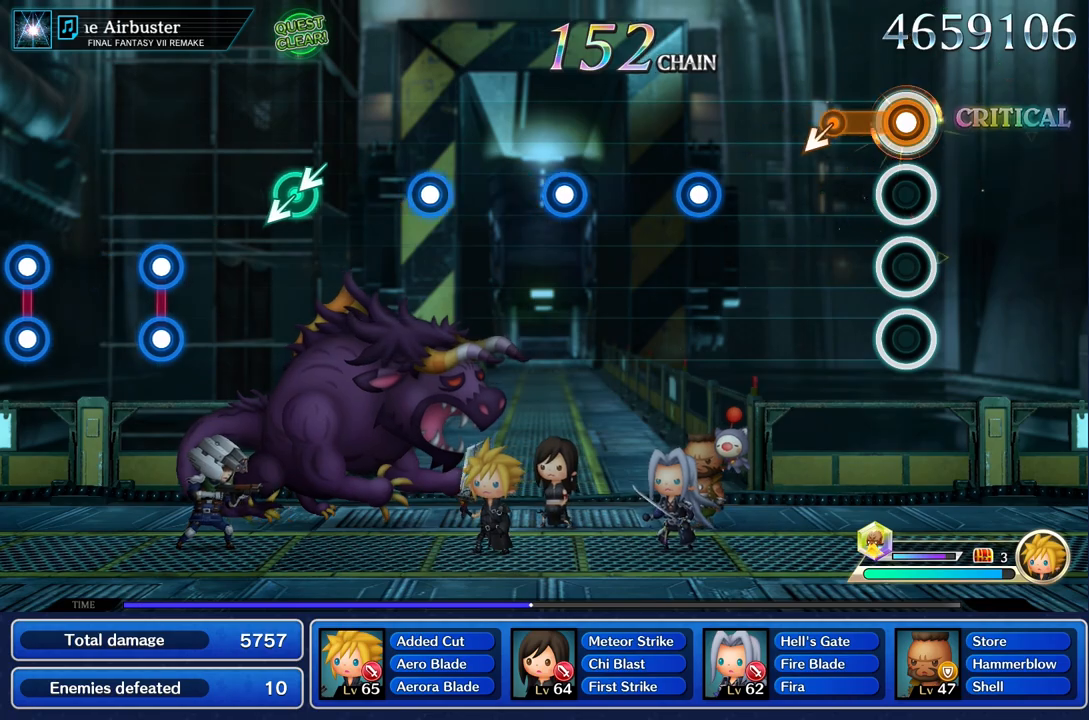
{"buttons": [], "left_stick": "center", "right_stick": "center"}
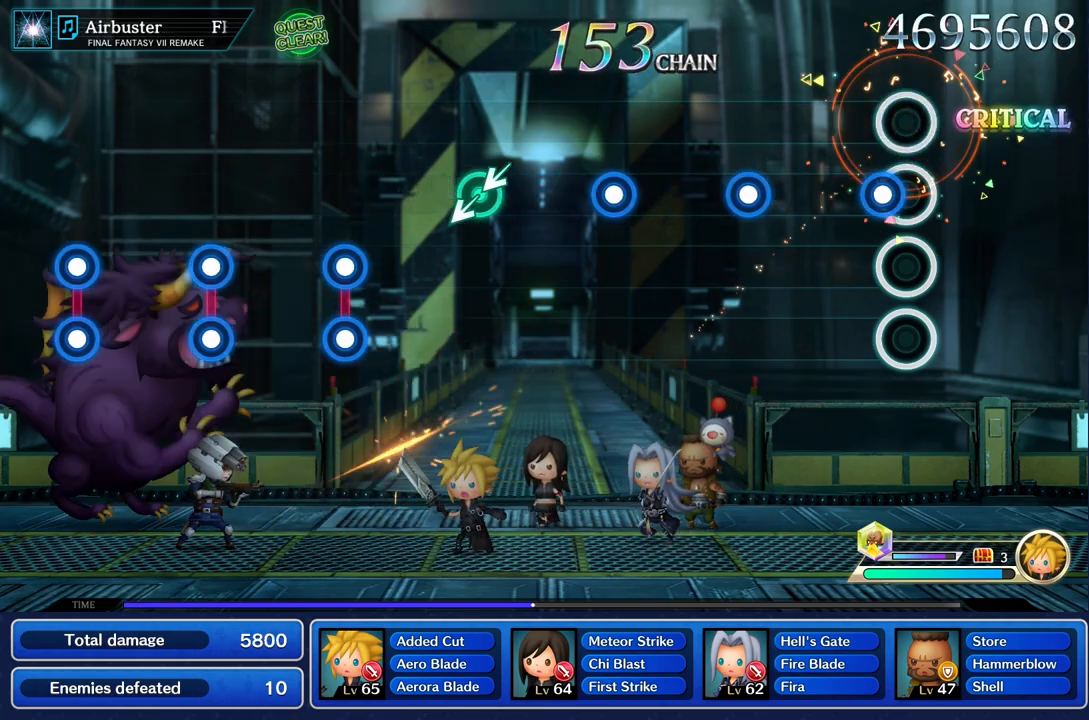
{"buttons": ["R2"], "left_stick": "center", "right_stick": "center", "events": [[83, "R2", "down"], [217, "R2", "up"], [467, "R2", "down"]]}
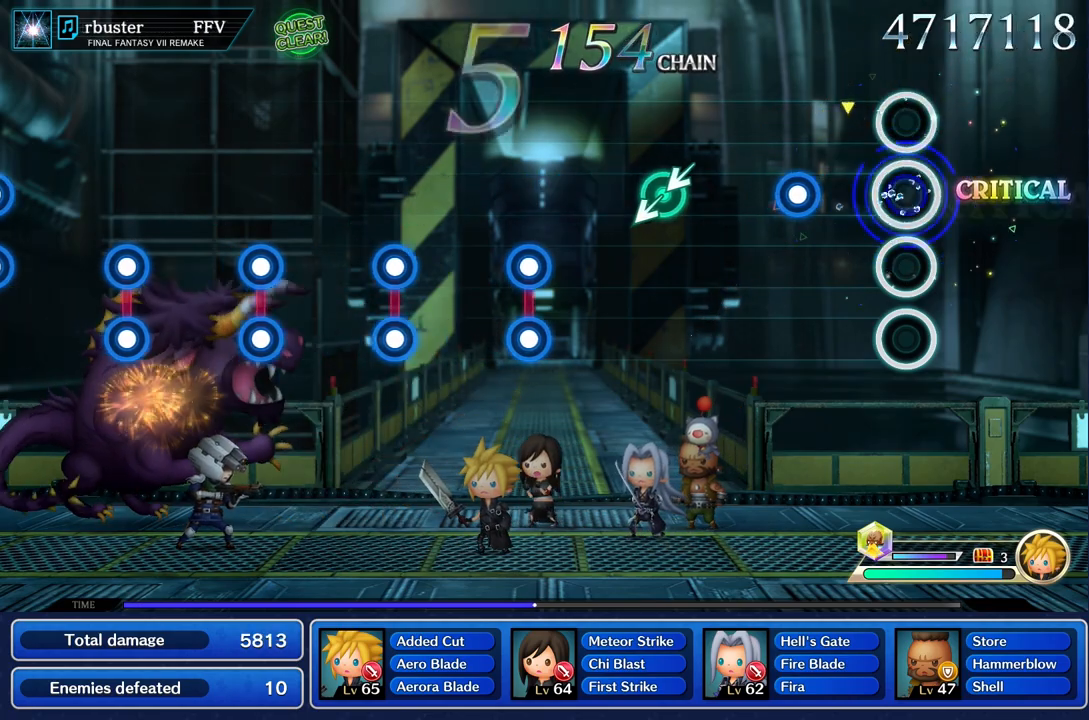
{"buttons": [], "left_stick": "center", "right_stick": "center", "events": [[101, "R2", "up"], [334, "R2", "down"], [418, "R2", "up"]]}
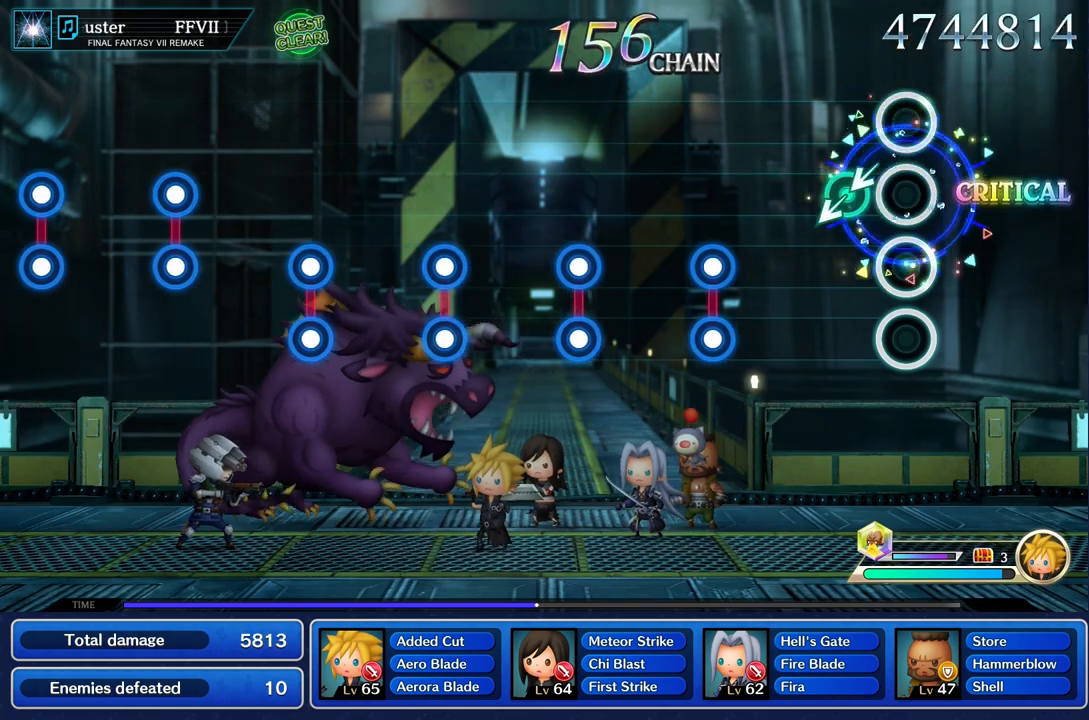
{"buttons": [], "left_stick": "center", "right_stick": "center"}
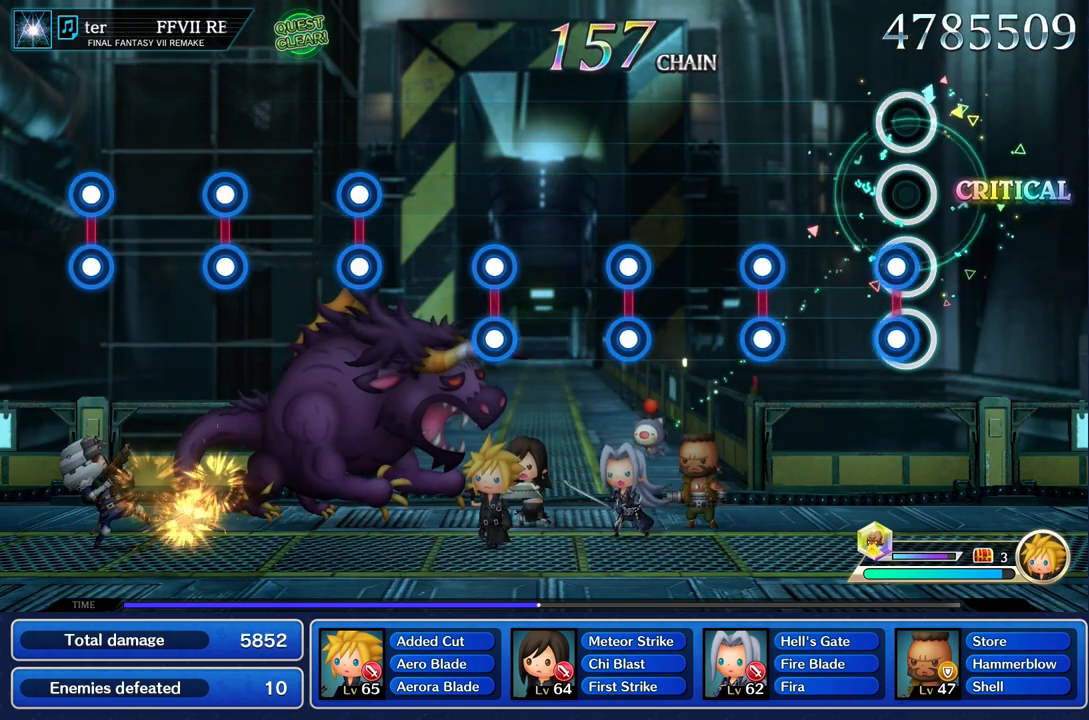
{"buttons": ["L1", "R2"], "left_stick": "center", "right_stick": "center", "events": [[67, "R2", "down"], [201, "R2", "up"], [401, "L1", "down"], [401, "R2", "down"]]}
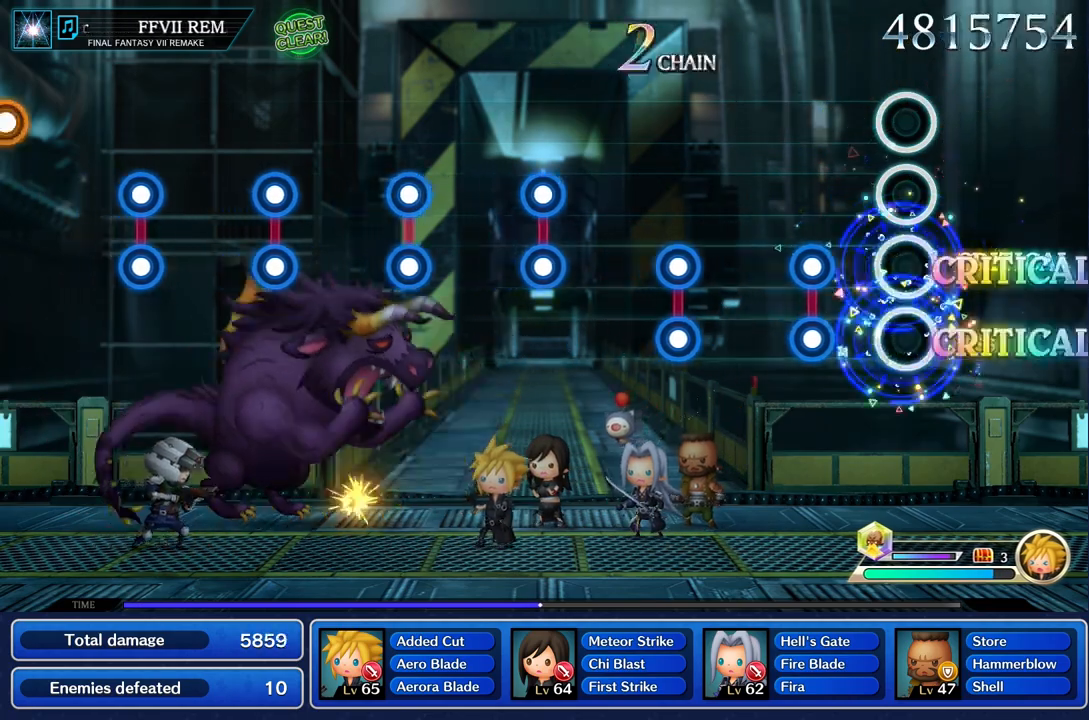
{"buttons": [], "left_stick": "center", "right_stick": "center"}